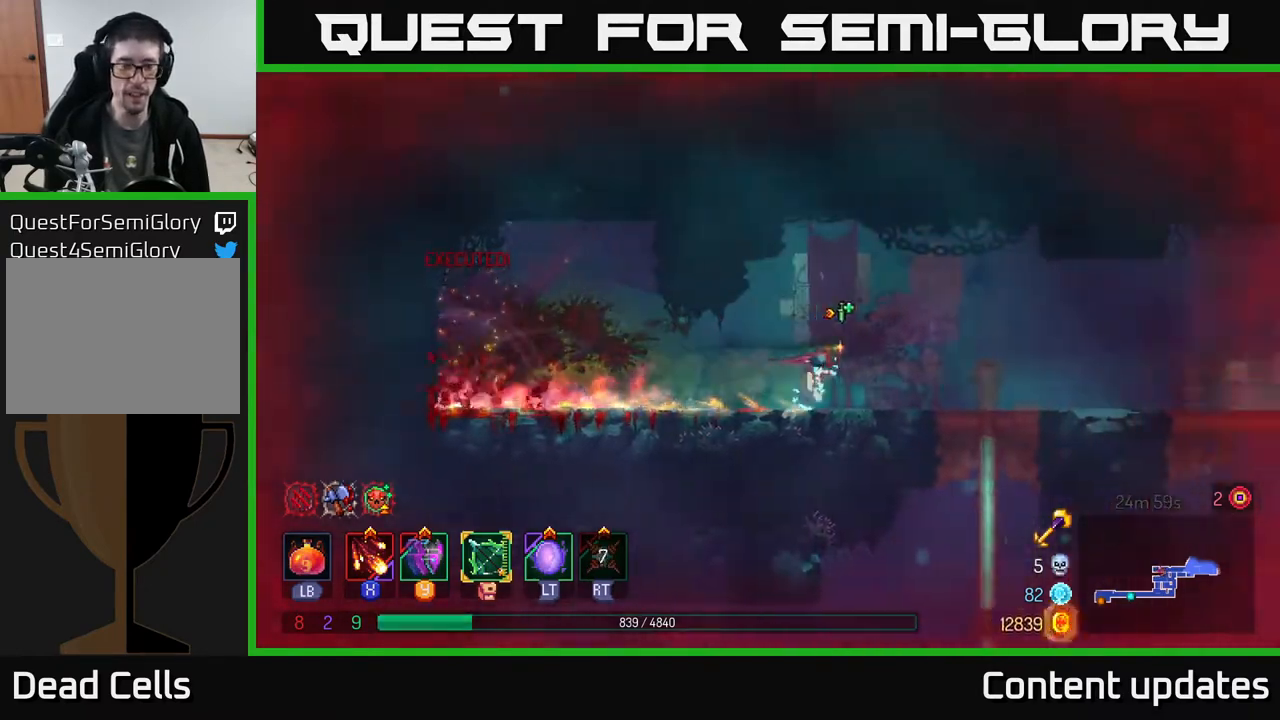
Gameplay with a controller (Xbox layout); each line is a JSON object with the inputs held at the frame after it. "events" lists button and stick changes between this image and that frame as [ms after this image, input, new state], when the widget could be followed in between.
{"buttons": [], "left_stick": "right", "right_stick": "center", "events": []}
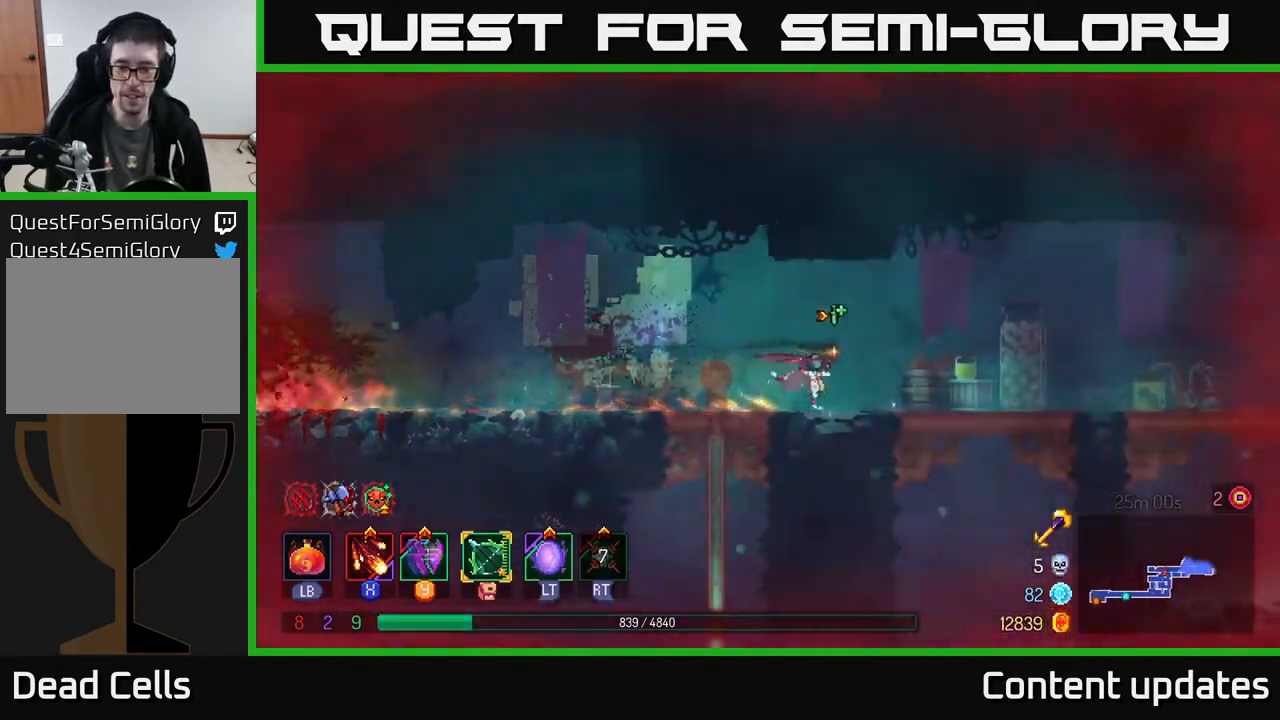
{"buttons": [], "left_stick": "right", "right_stick": "center", "events": [[117, "right_stick", "down-left"], [350, "right_stick", "center"]]}
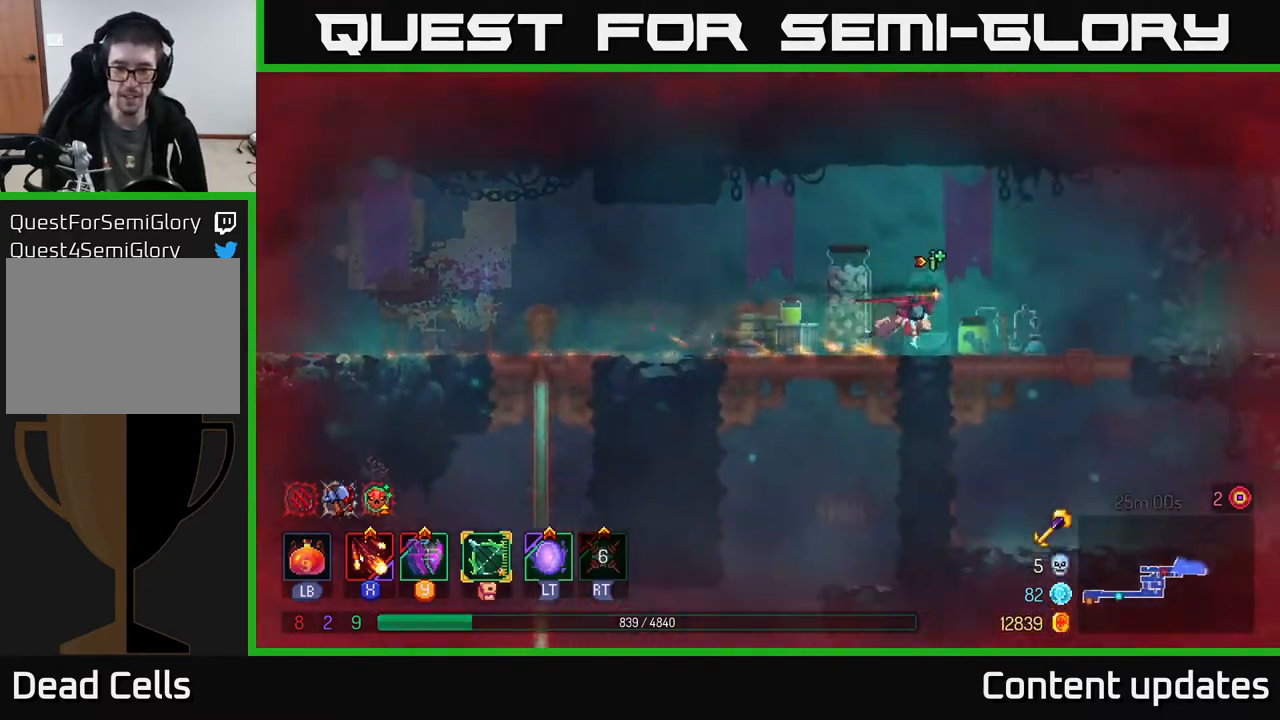
{"buttons": [], "left_stick": "right", "right_stick": "center", "events": []}
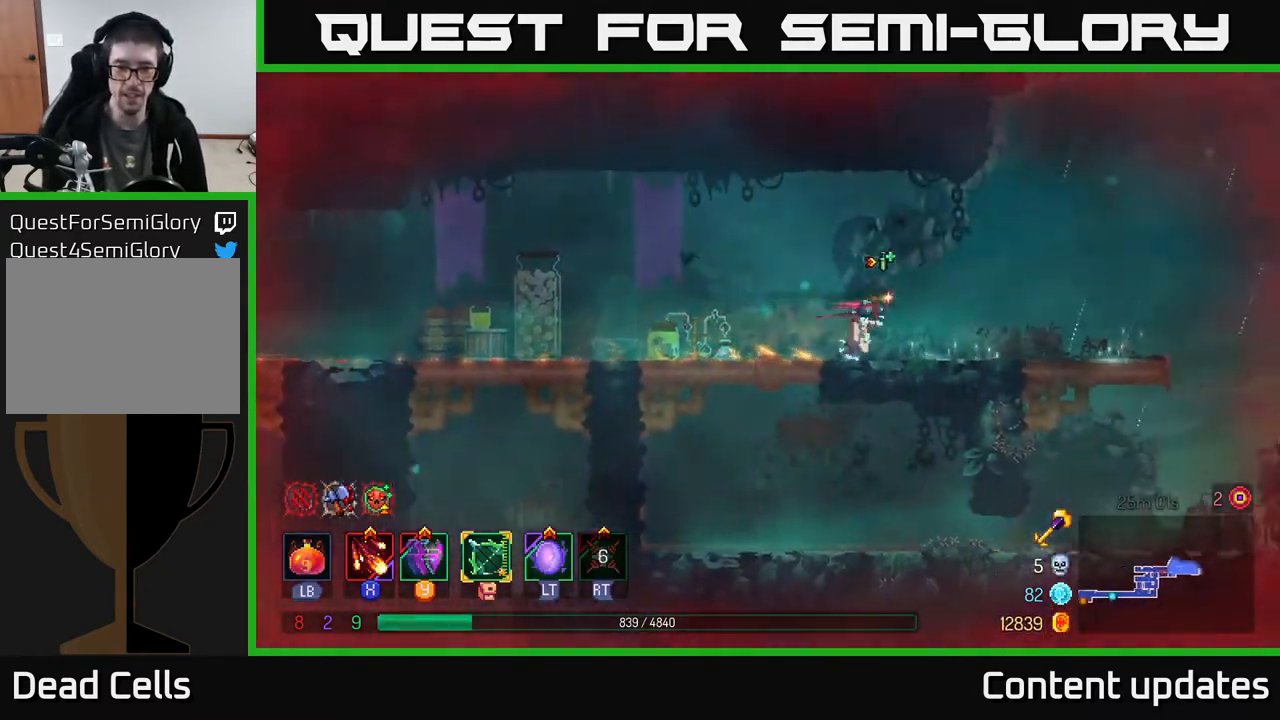
{"buttons": [], "left_stick": "right", "right_stick": "center", "events": [[100, "right_stick", "down"], [383, "right_stick", "center"]]}
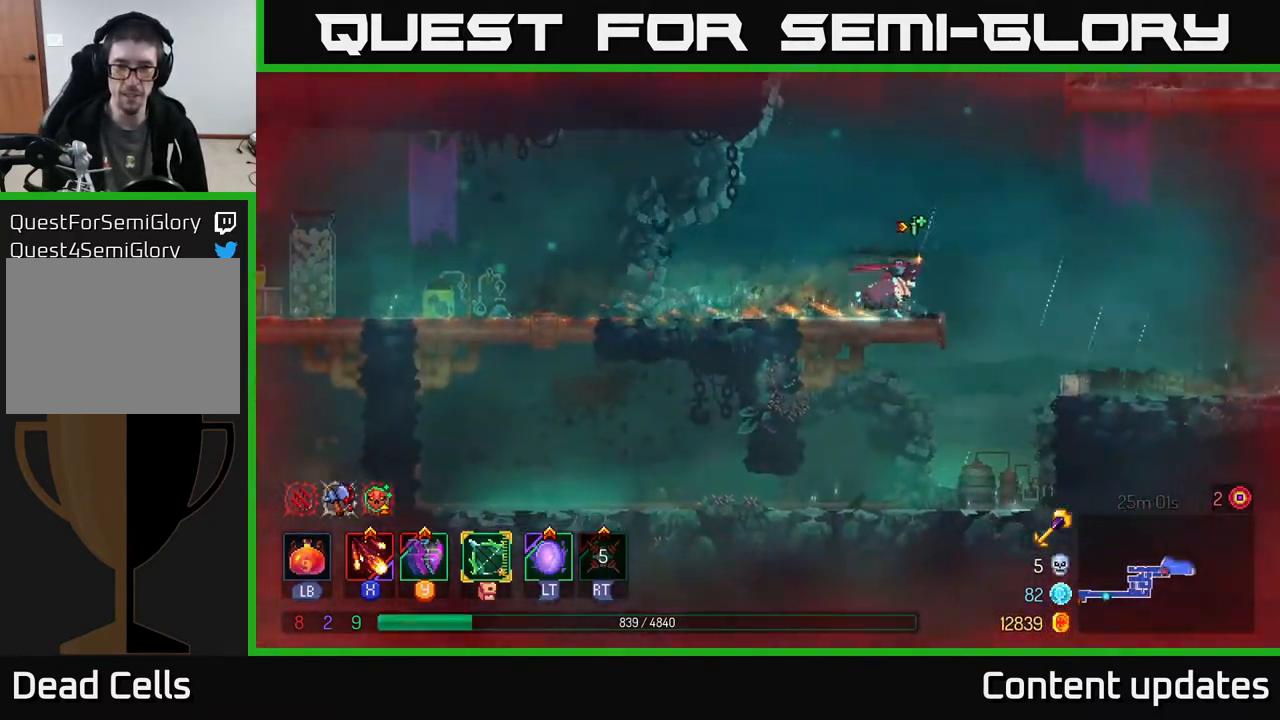
{"buttons": [], "left_stick": "up-right", "right_stick": "center", "events": [[33, "A", "down"], [150, "A", "up"], [150, "left_stick", "up-right"], [217, "A", "down"], [400, "A", "up"]]}
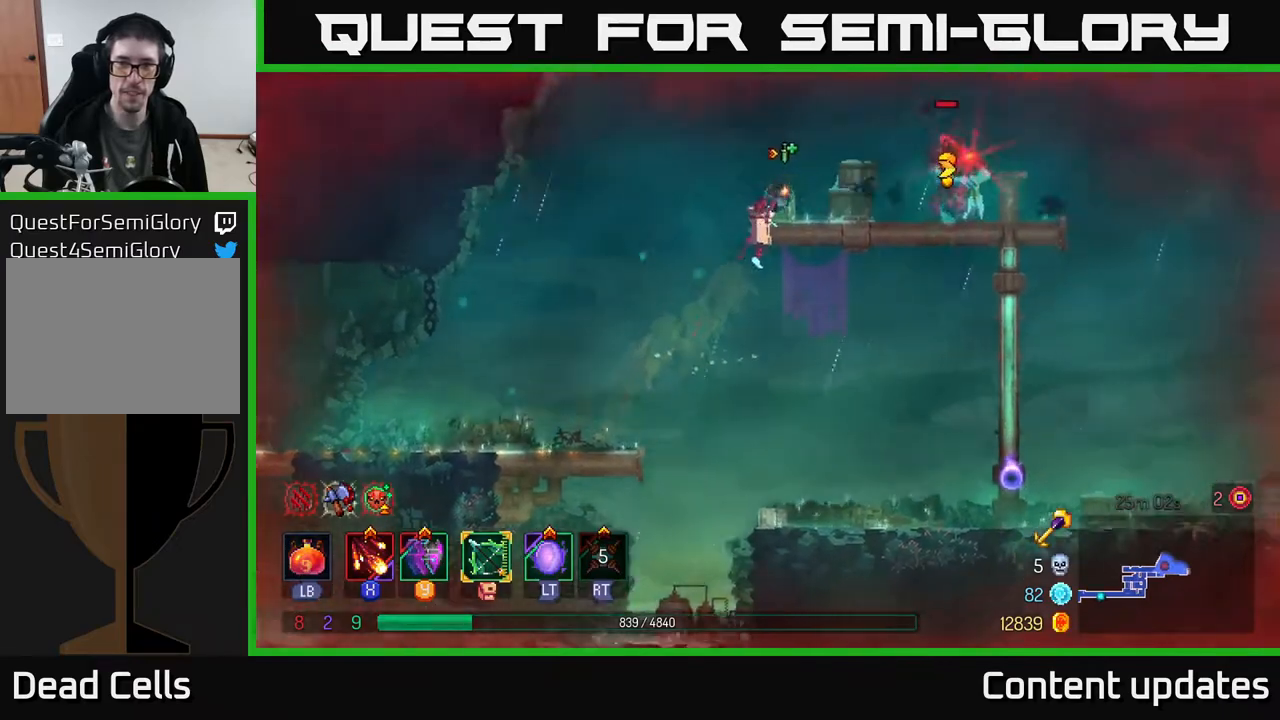
{"buttons": [], "left_stick": "right", "right_stick": "center", "events": [[133, "left_stick", "right"], [333, "left_stick", "center"], [367, "X", "down"], [450, "X", "up"], [500, "left_stick", "right"]]}
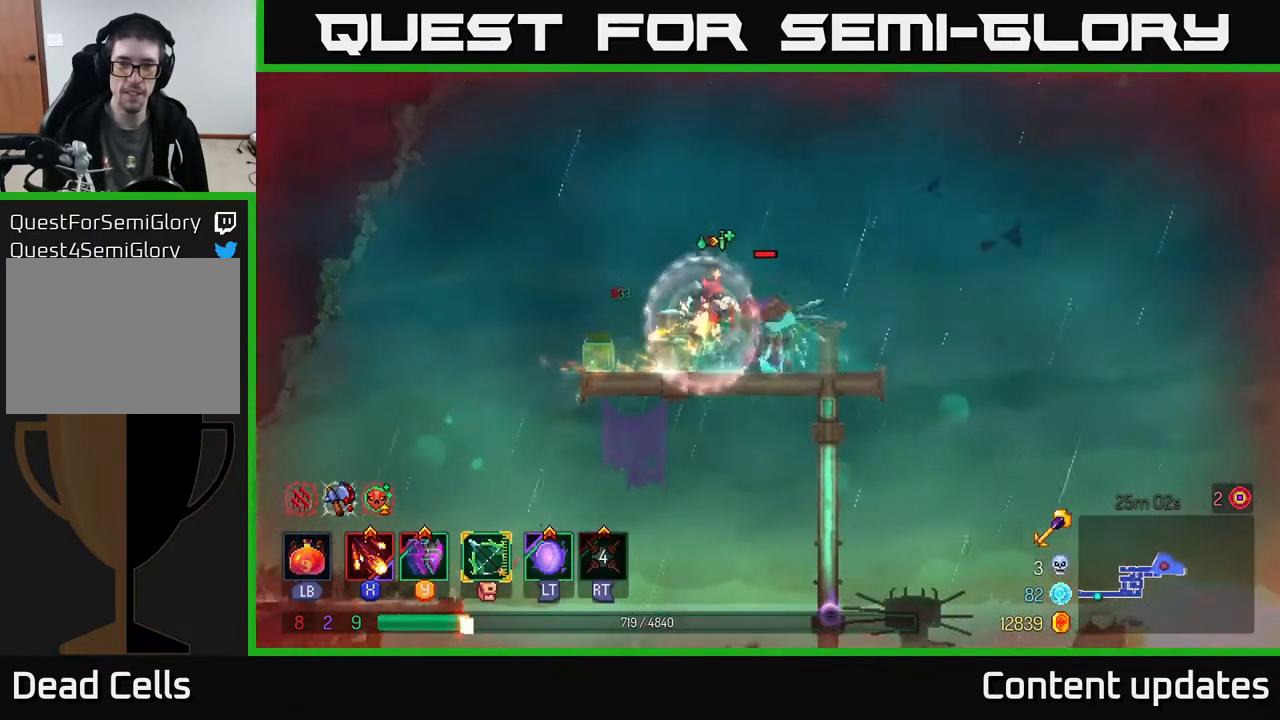
{"buttons": ["X"], "left_stick": "left", "right_stick": "center", "events": [[67, "B", "down"], [167, "B", "up"], [267, "B", "down"], [333, "B", "up"], [400, "left_stick", "left"], [450, "X", "down"]]}
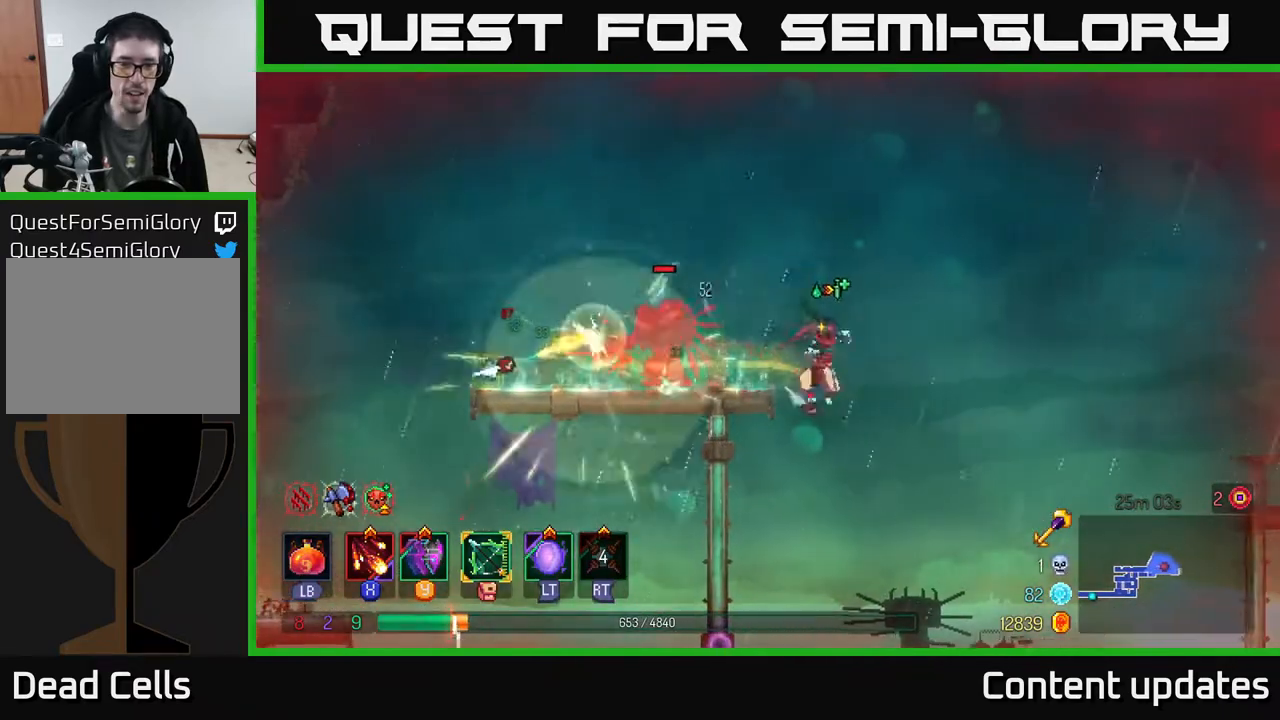
{"buttons": ["B"], "left_stick": "left", "right_stick": "center", "events": [[50, "X", "up"], [150, "X", "down"], [200, "X", "up"], [400, "B", "down"]]}
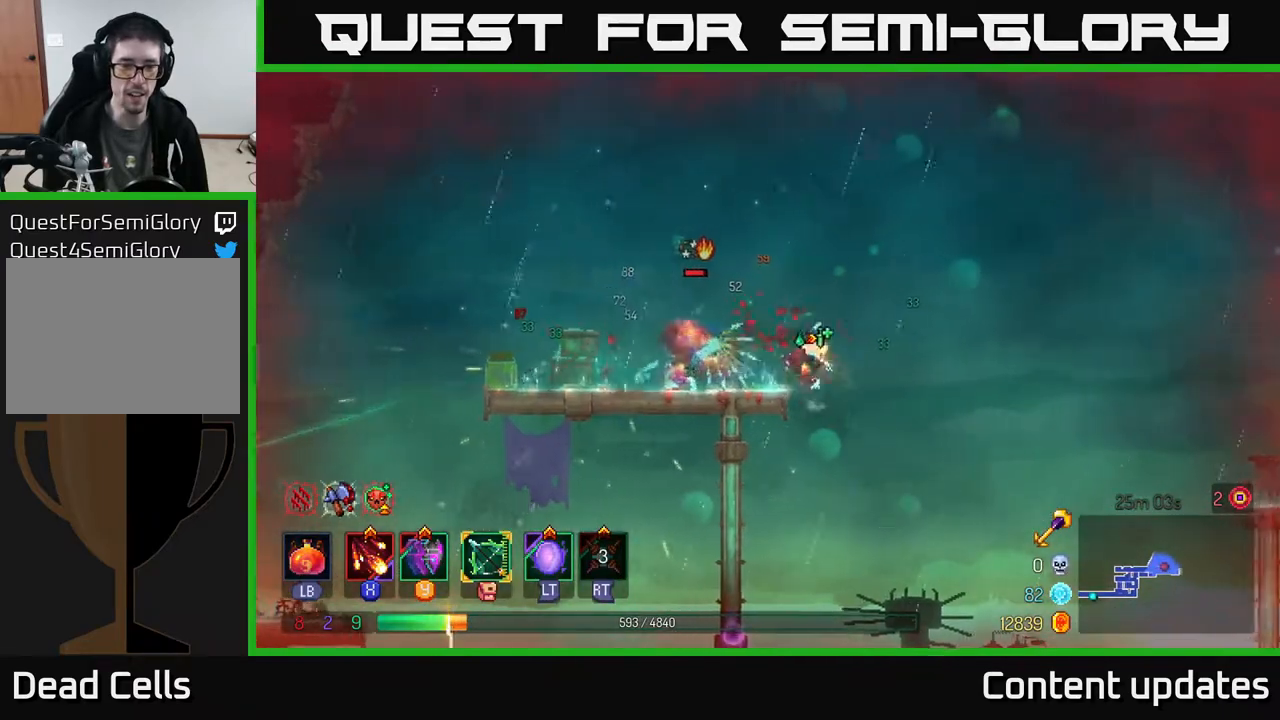
{"buttons": [], "left_stick": "right", "right_stick": "center", "events": [[33, "B", "up"], [333, "left_stick", "right"], [350, "X", "down"], [467, "X", "up"]]}
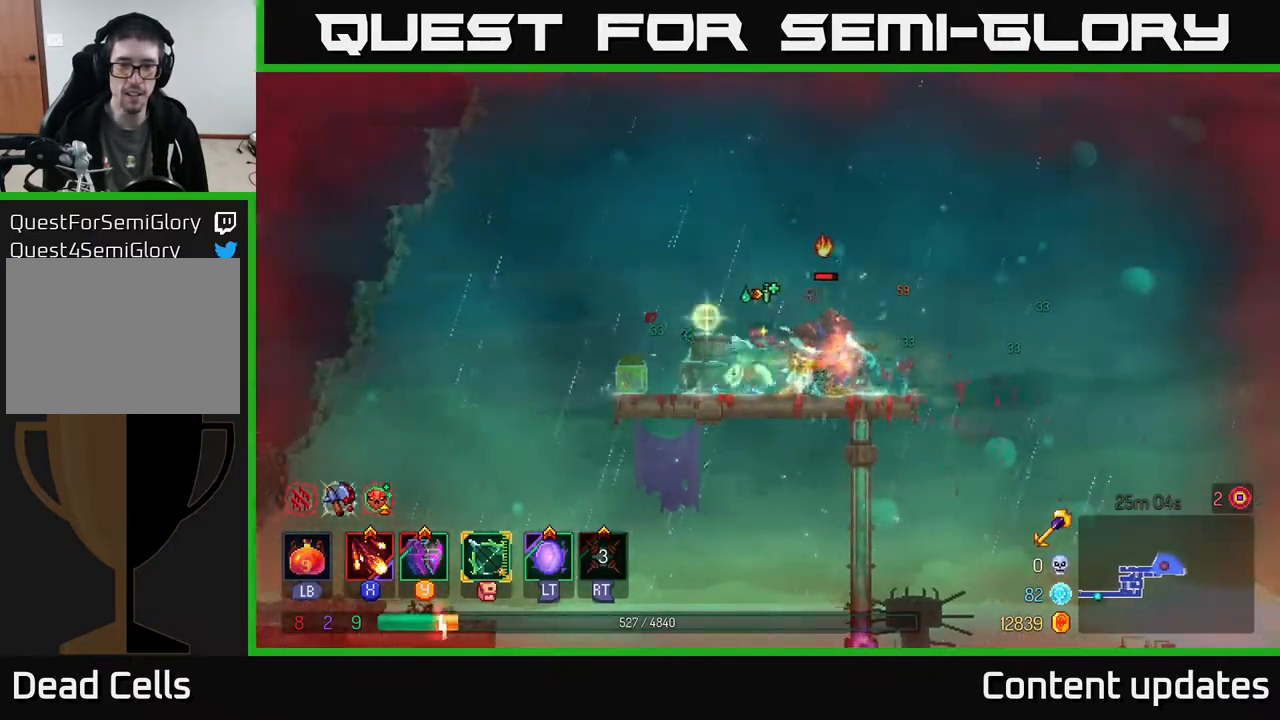
{"buttons": [], "left_stick": "left", "right_stick": "center", "events": [[33, "left_stick", "center"], [233, "B", "down"], [300, "left_stick", "left"], [383, "B", "up"]]}
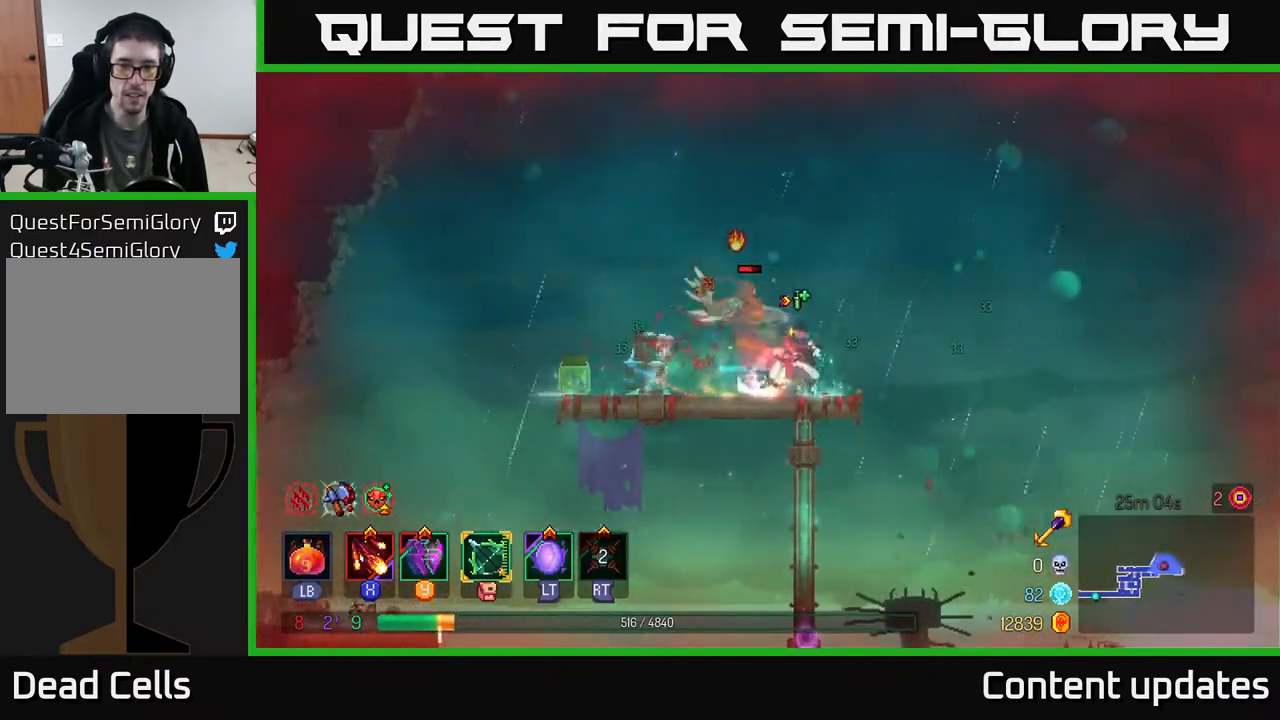
{"buttons": [], "left_stick": "left", "right_stick": "center", "events": [[17, "B", "down"], [100, "B", "up"], [300, "A", "down"], [400, "A", "up"]]}
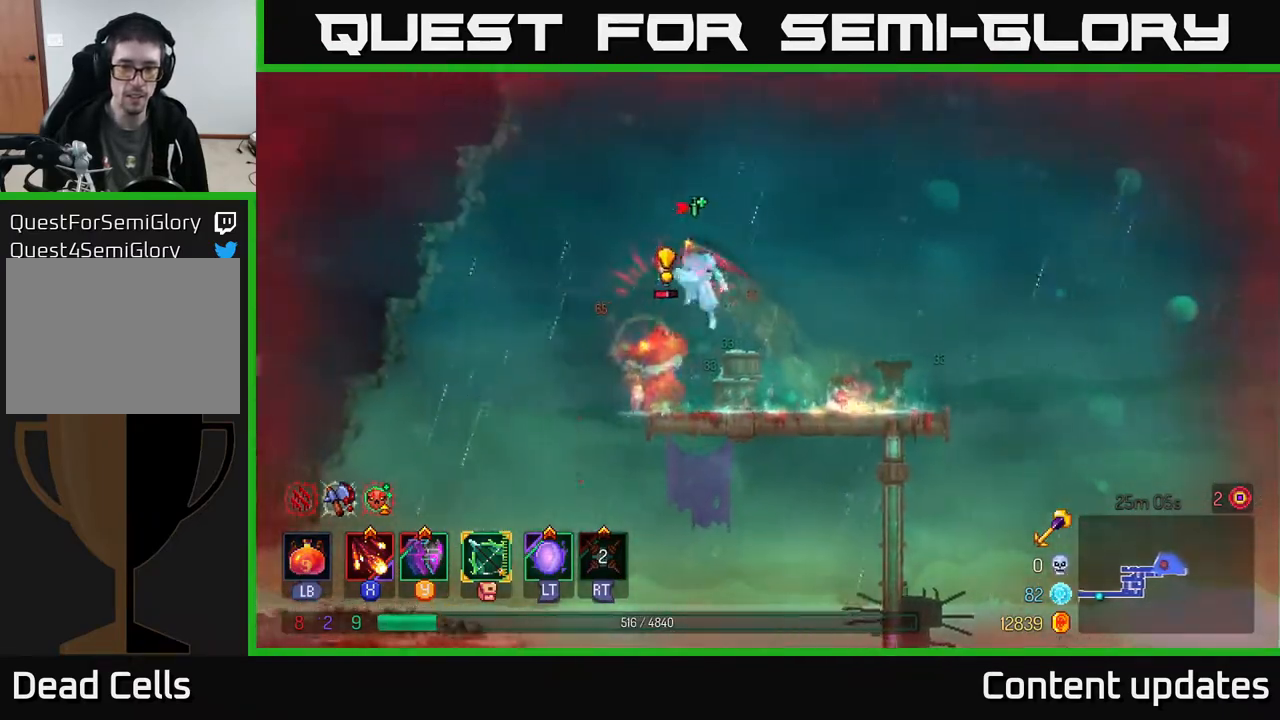
{"buttons": [], "left_stick": "left", "right_stick": "center", "events": [[150, "B", "down"], [267, "B", "up"]]}
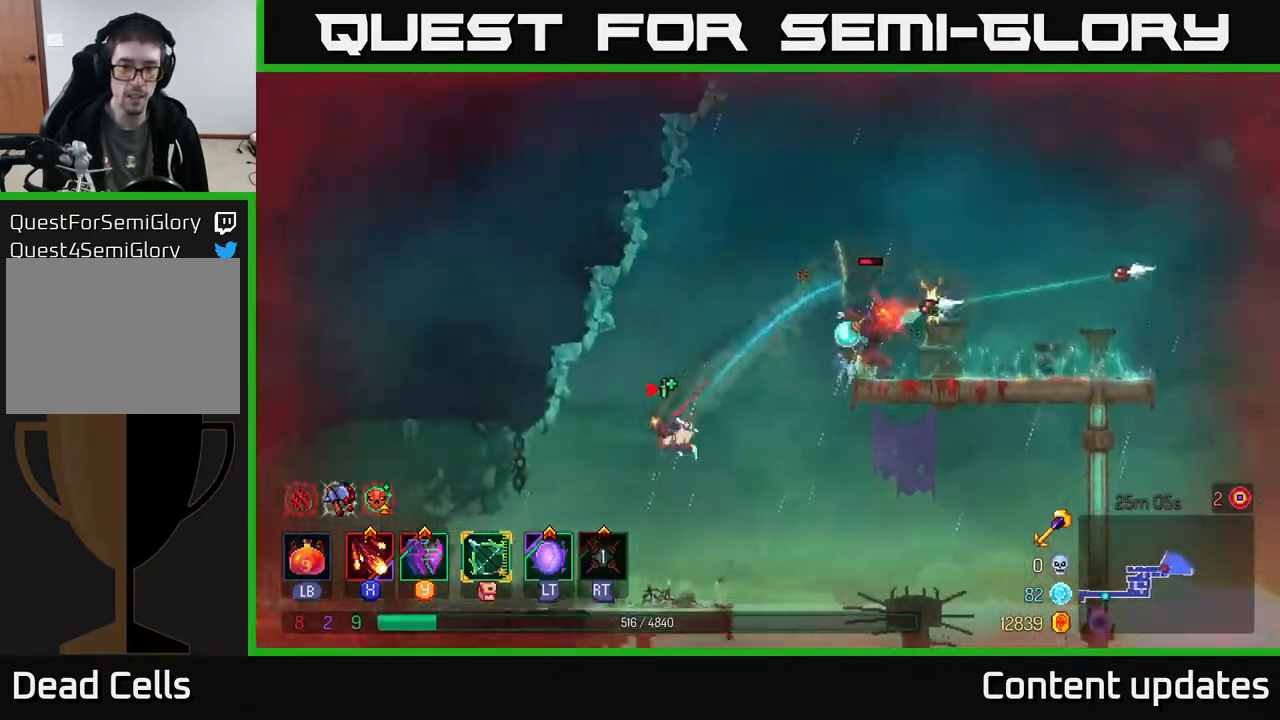
{"buttons": [], "left_stick": "left", "right_stick": "center", "events": []}
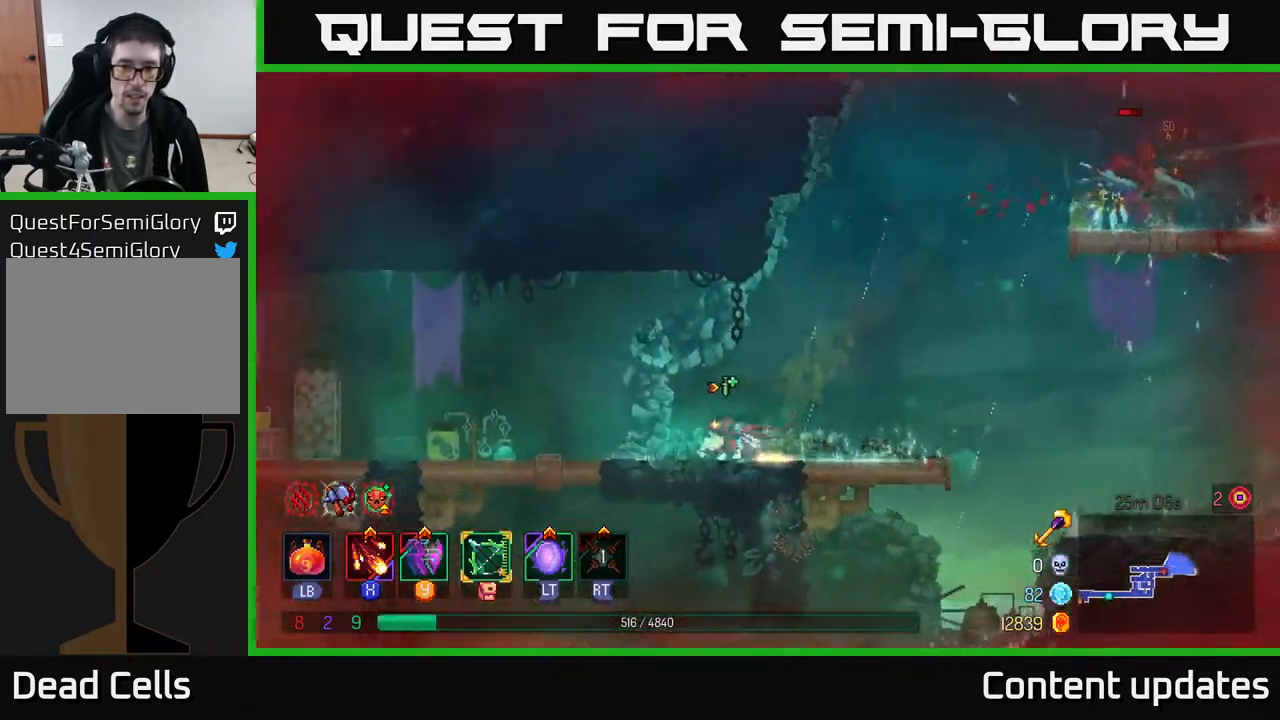
{"buttons": ["L1"], "left_stick": "center", "right_stick": "center", "events": [[233, "L1", "down"], [267, "left_stick", "center"]]}
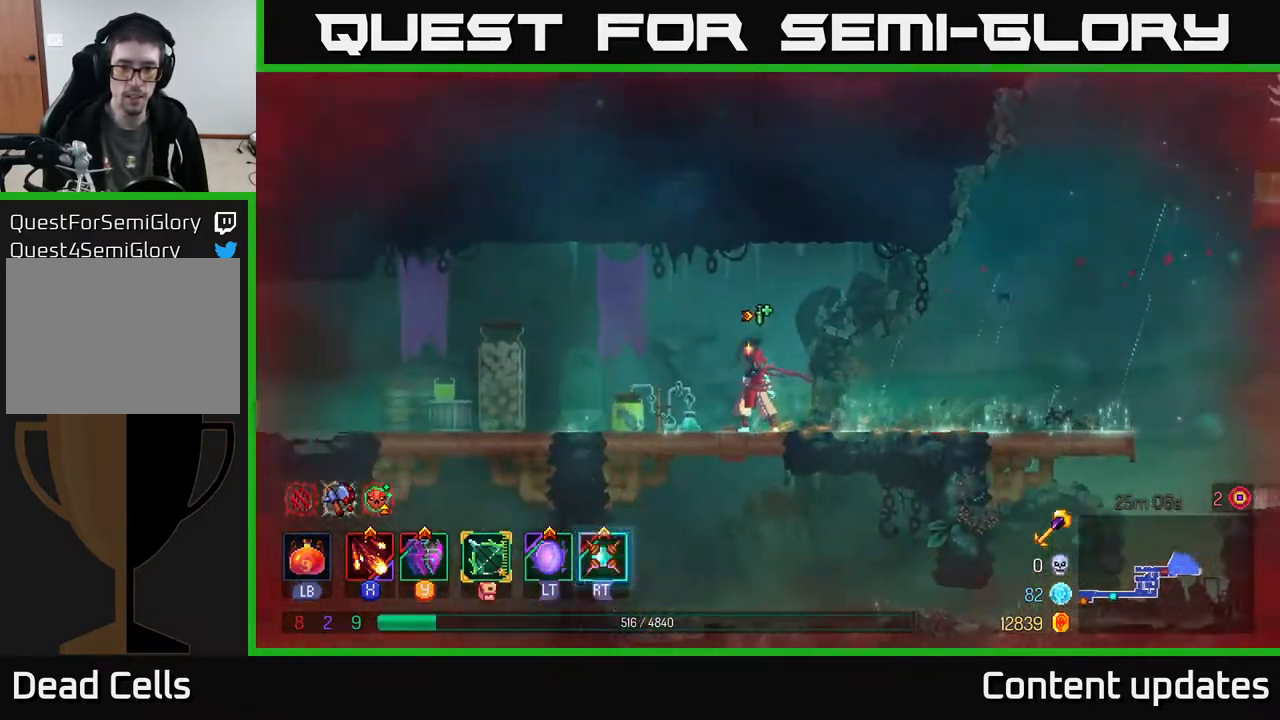
{"buttons": ["L1"], "left_stick": "center", "right_stick": "center", "events": []}
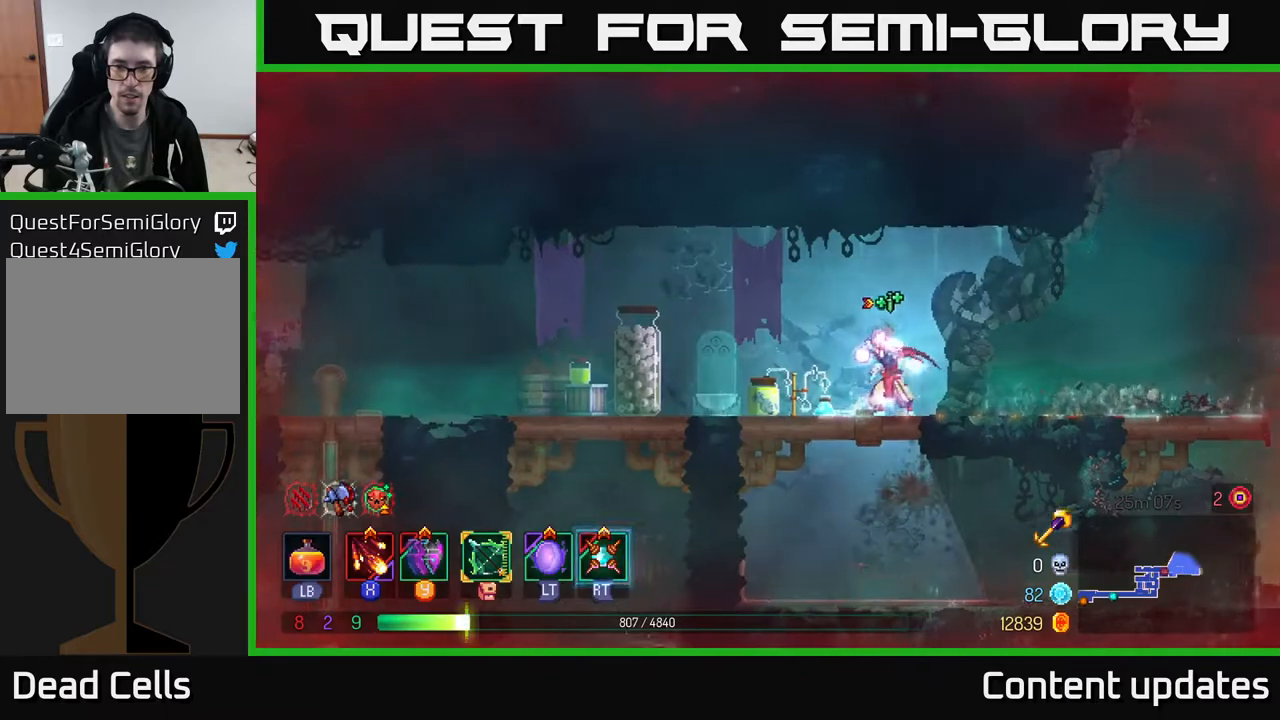
{"buttons": [], "left_stick": "right", "right_stick": "center", "events": [[233, "L1", "up"], [283, "left_stick", "right"]]}
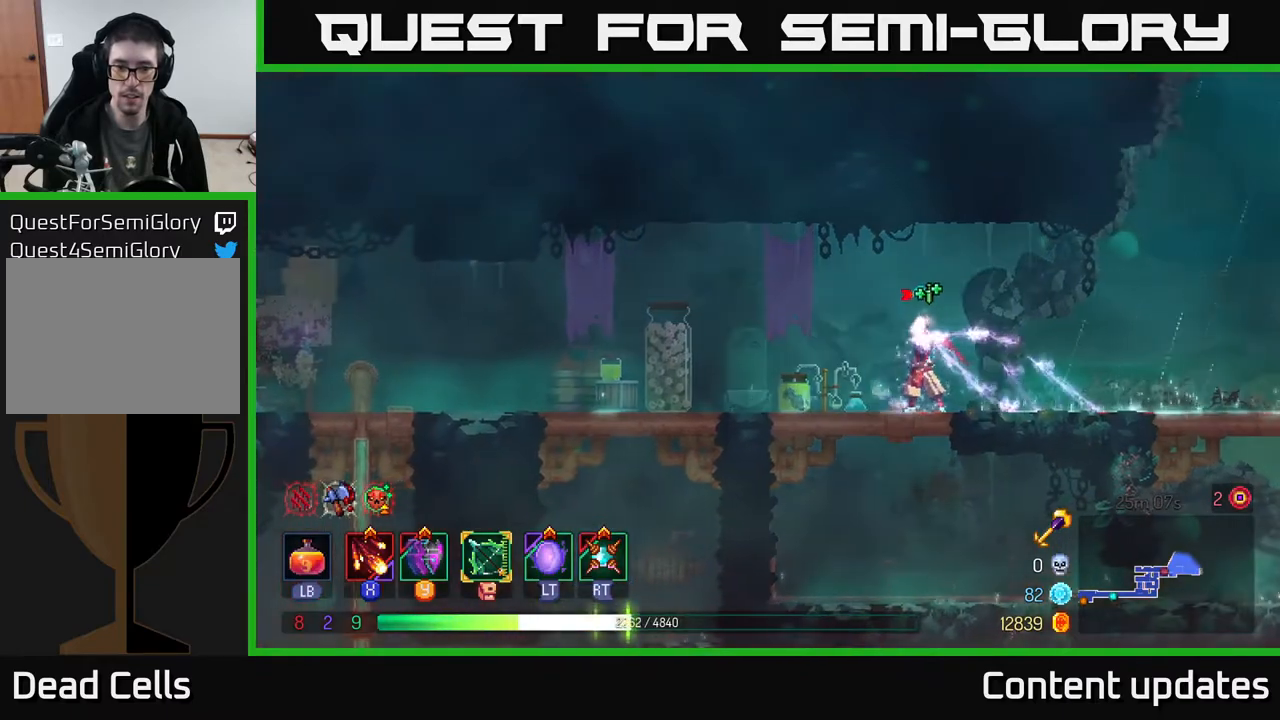
{"buttons": [], "left_stick": "right", "right_stick": "center", "events": []}
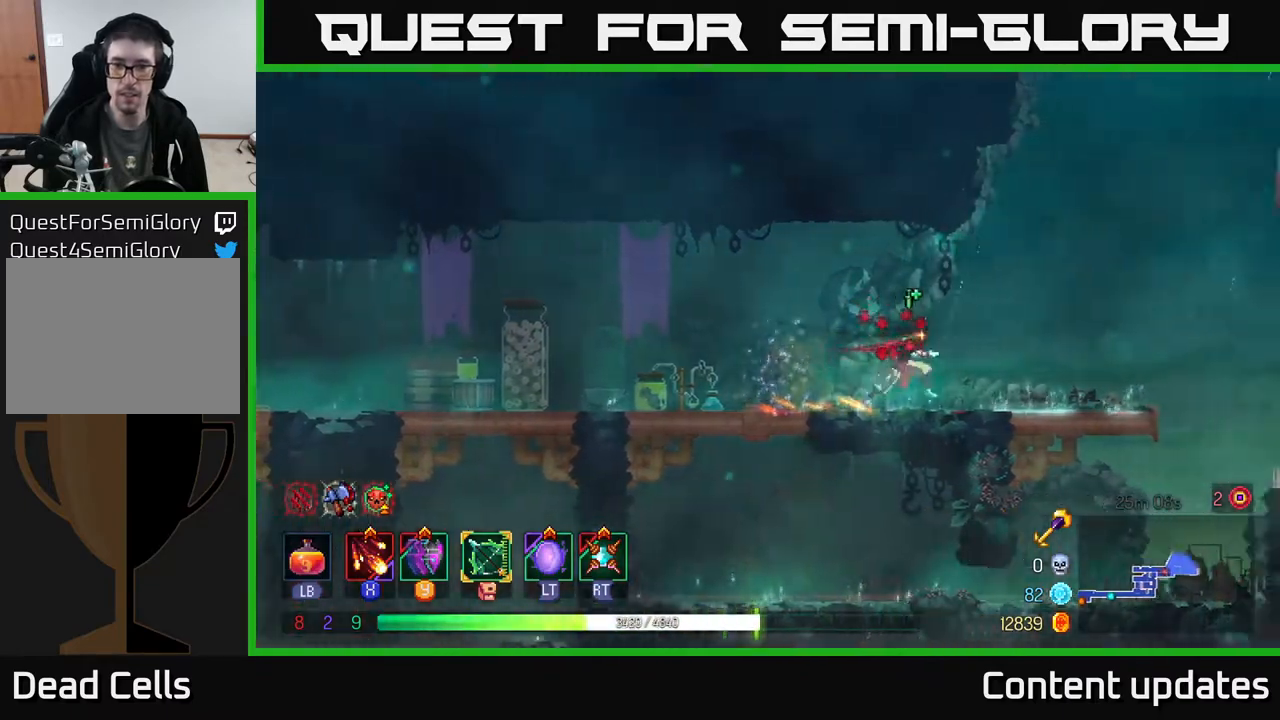
{"buttons": ["A"], "left_stick": "right", "right_stick": "center", "events": [[117, "B", "down"], [267, "B", "up"], [450, "A", "down"]]}
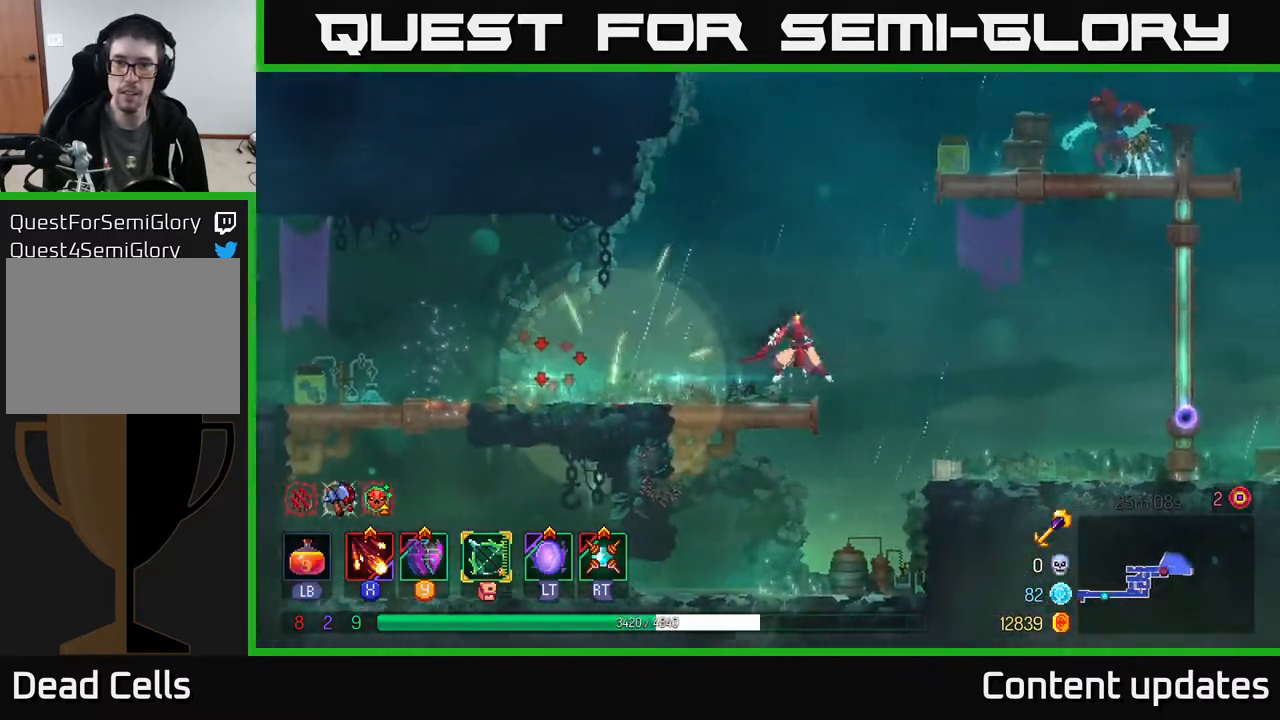
{"buttons": ["X"], "left_stick": "up-right", "right_stick": "center", "events": [[83, "A", "up"], [150, "A", "down"], [167, "left_stick", "up-right"], [283, "A", "up"], [333, "A", "down"], [433, "X", "down"], [467, "A", "up"]]}
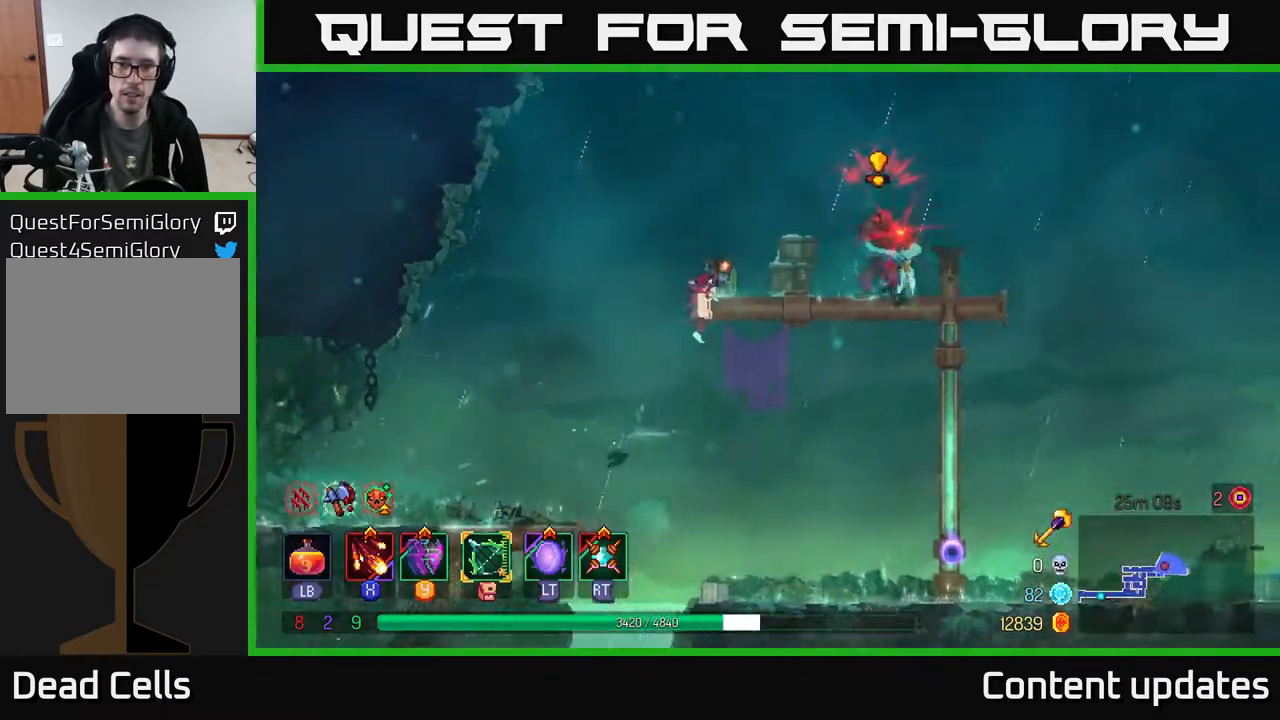
{"buttons": [], "left_stick": "right", "right_stick": "center", "events": [[50, "X", "up"], [50, "left_stick", "right"], [117, "X", "down"], [200, "X", "up"], [233, "left_stick", "center"], [350, "left_stick", "right"], [367, "B", "down"], [467, "B", "up"]]}
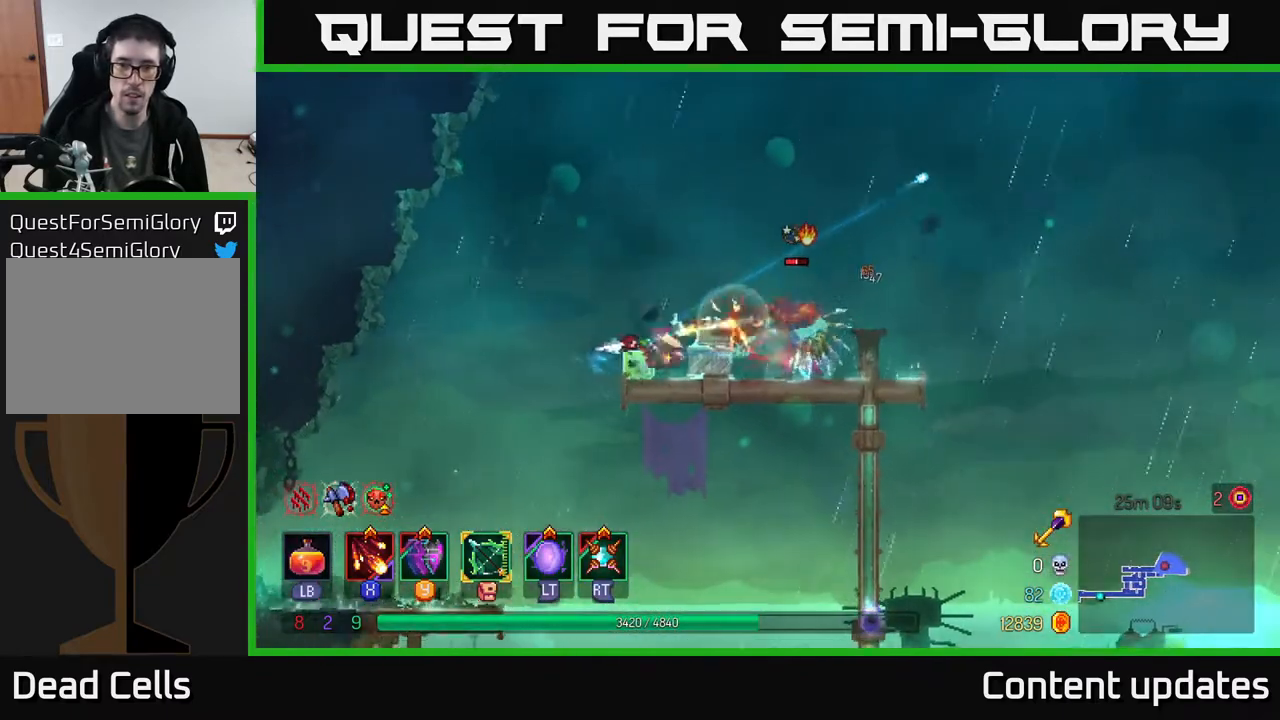
{"buttons": [], "left_stick": "left", "right_stick": "center", "events": [[133, "B", "down"], [167, "B", "up"], [367, "left_stick", "left"], [400, "X", "down"], [500, "X", "up"]]}
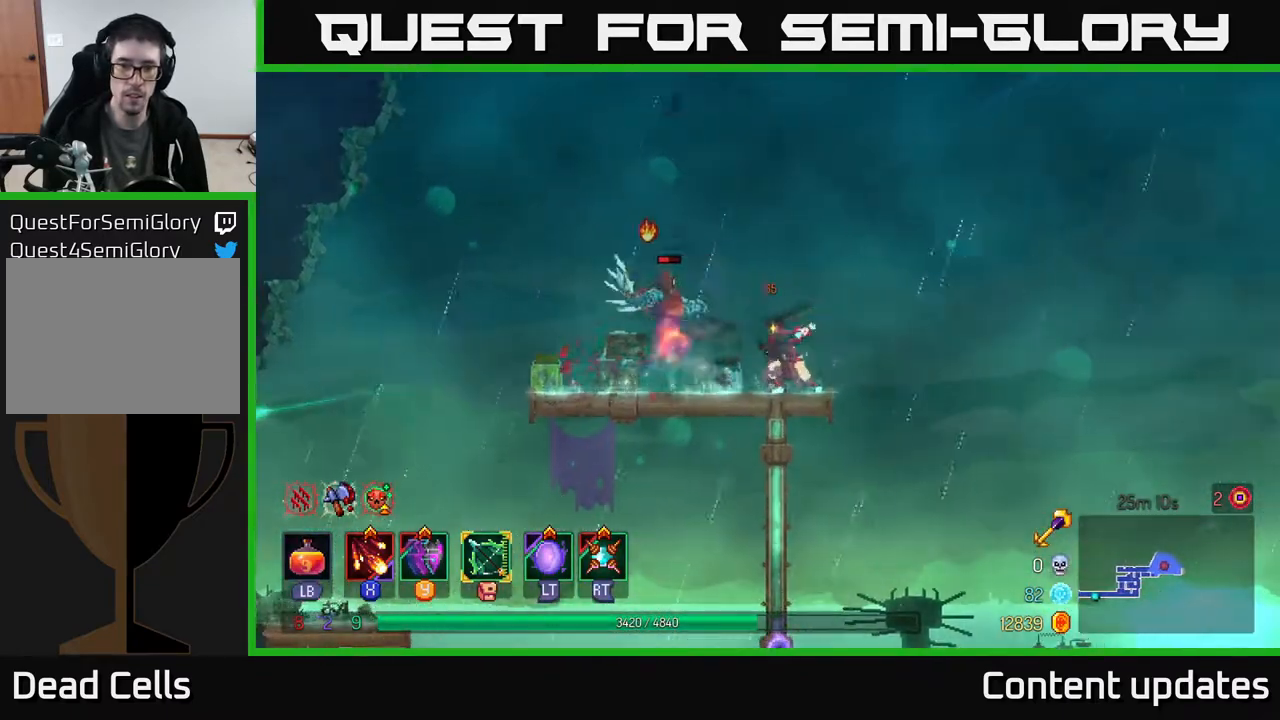
{"buttons": ["X"], "left_stick": "center", "right_stick": "center", "events": [[67, "X", "down"], [167, "X", "up"], [167, "left_stick", "center"], [267, "X", "down"], [383, "X", "up"], [433, "X", "down"]]}
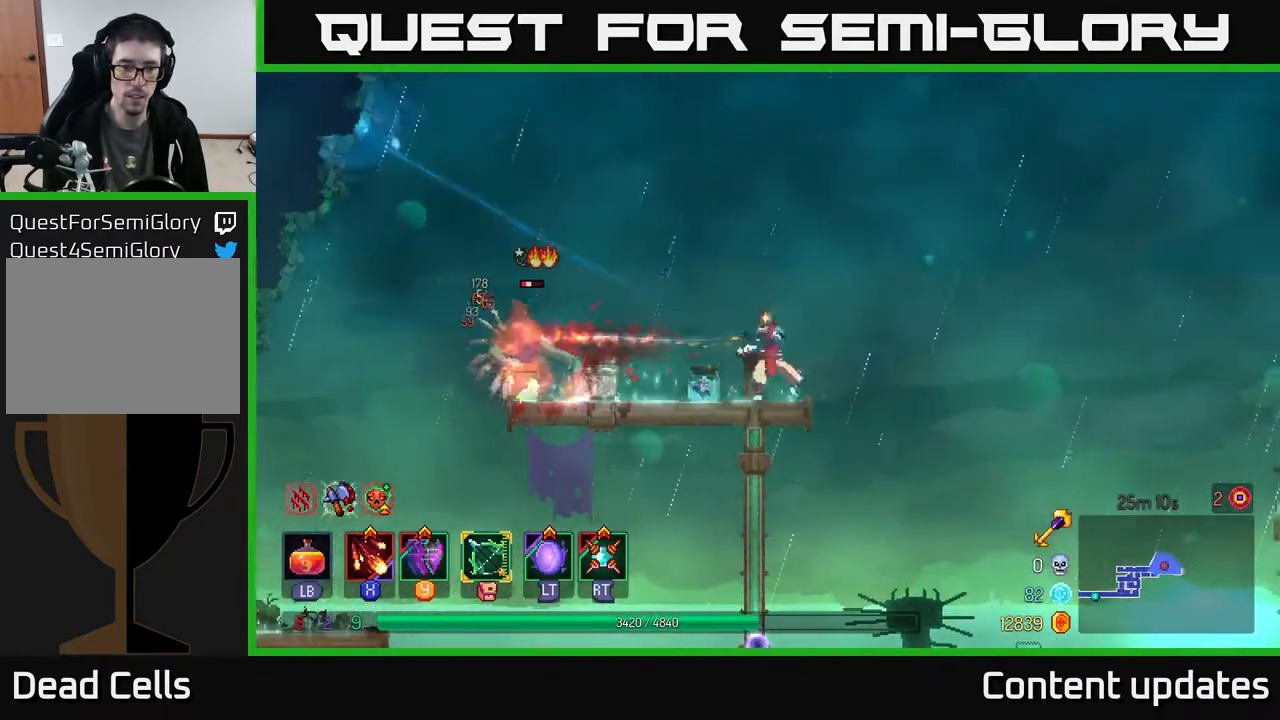
{"buttons": [], "left_stick": "center", "right_stick": "center", "events": [[17, "X", "up"], [100, "X", "down"], [217, "X", "up"]]}
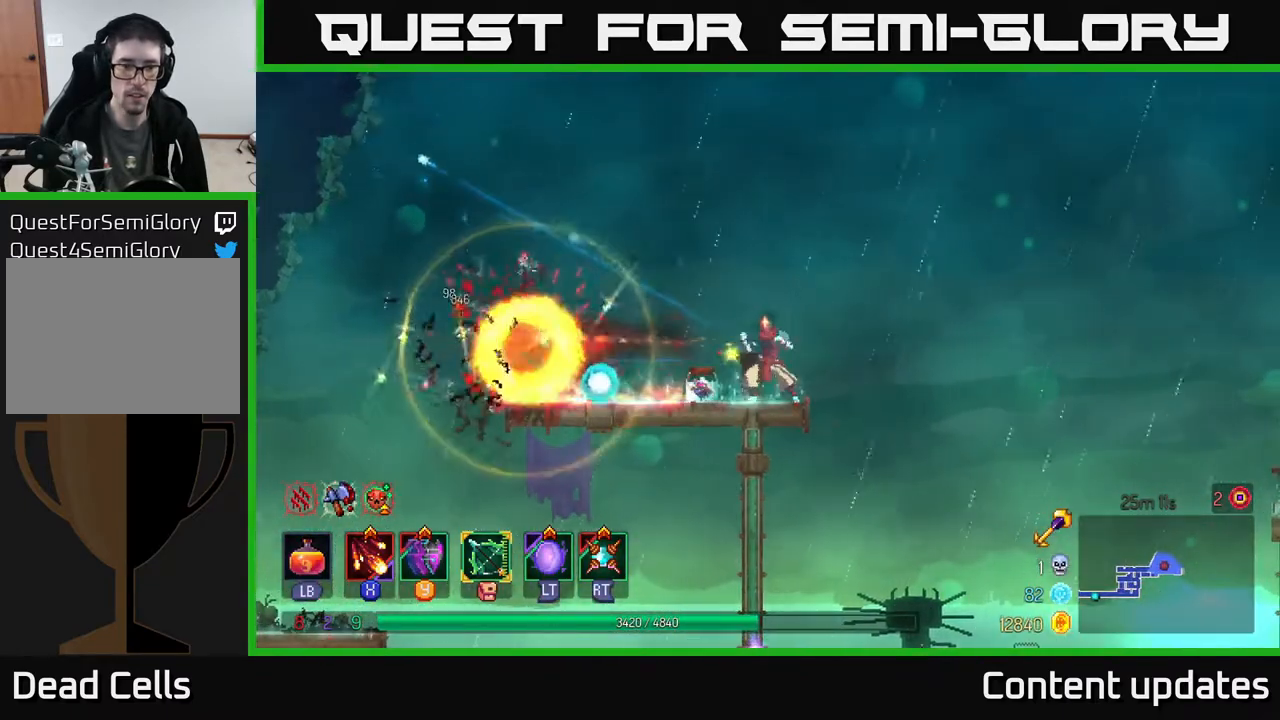
{"buttons": [], "left_stick": "left", "right_stick": "center", "events": [[217, "left_stick", "left"]]}
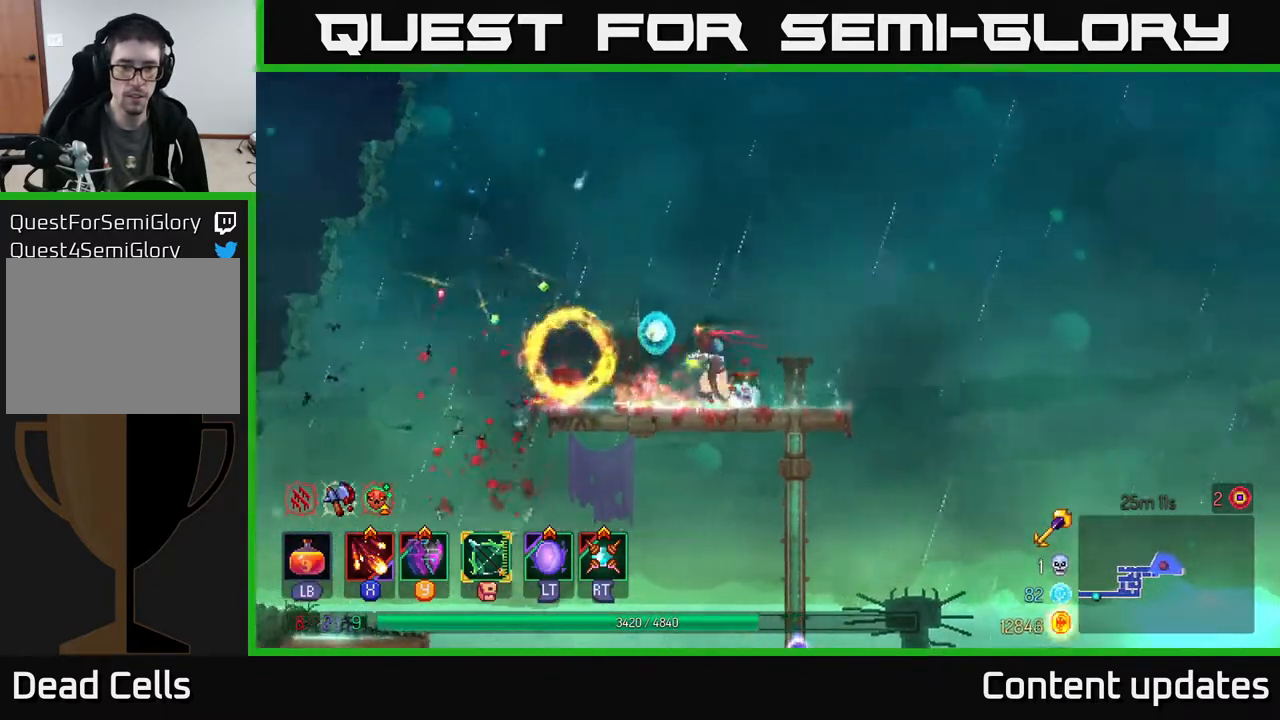
{"buttons": [], "left_stick": "down-right", "right_stick": "center", "events": [[167, "left_stick", "right"], [417, "left_stick", "down-right"]]}
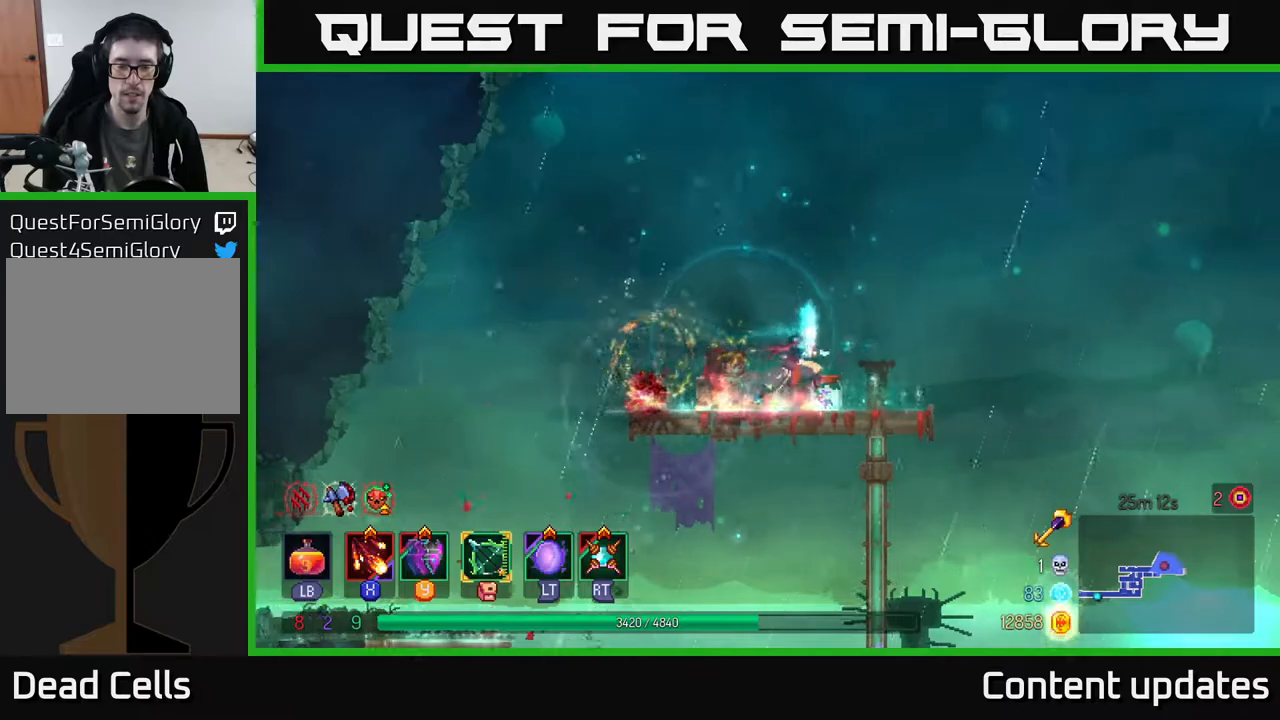
{"buttons": [], "left_stick": "right", "right_stick": "center", "events": [[67, "left_stick", "right"]]}
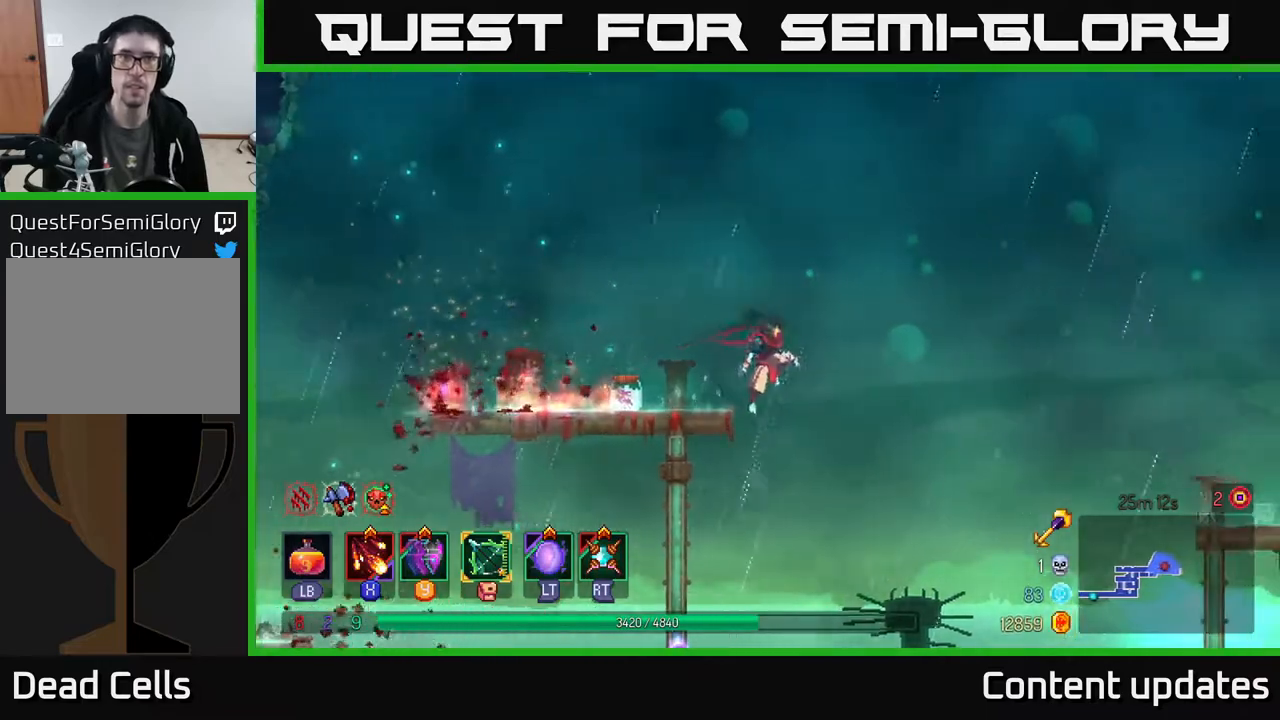
{"buttons": [], "left_stick": "center", "right_stick": "center", "events": [[50, "left_stick", "down"], [67, "A", "down"], [150, "A", "up"], [250, "left_stick", "center"]]}
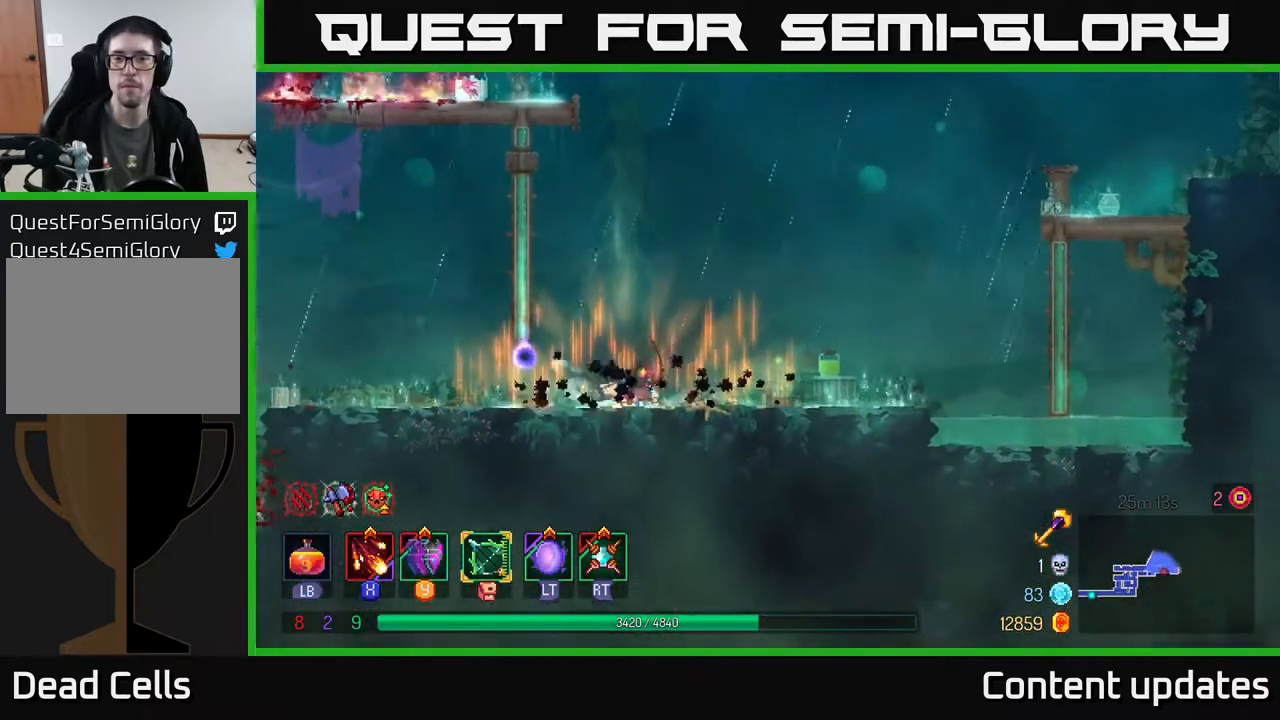
{"buttons": [], "left_stick": "right", "right_stick": "center", "events": [[17, "left_stick", "right"], [167, "B", "down"], [267, "B", "up"]]}
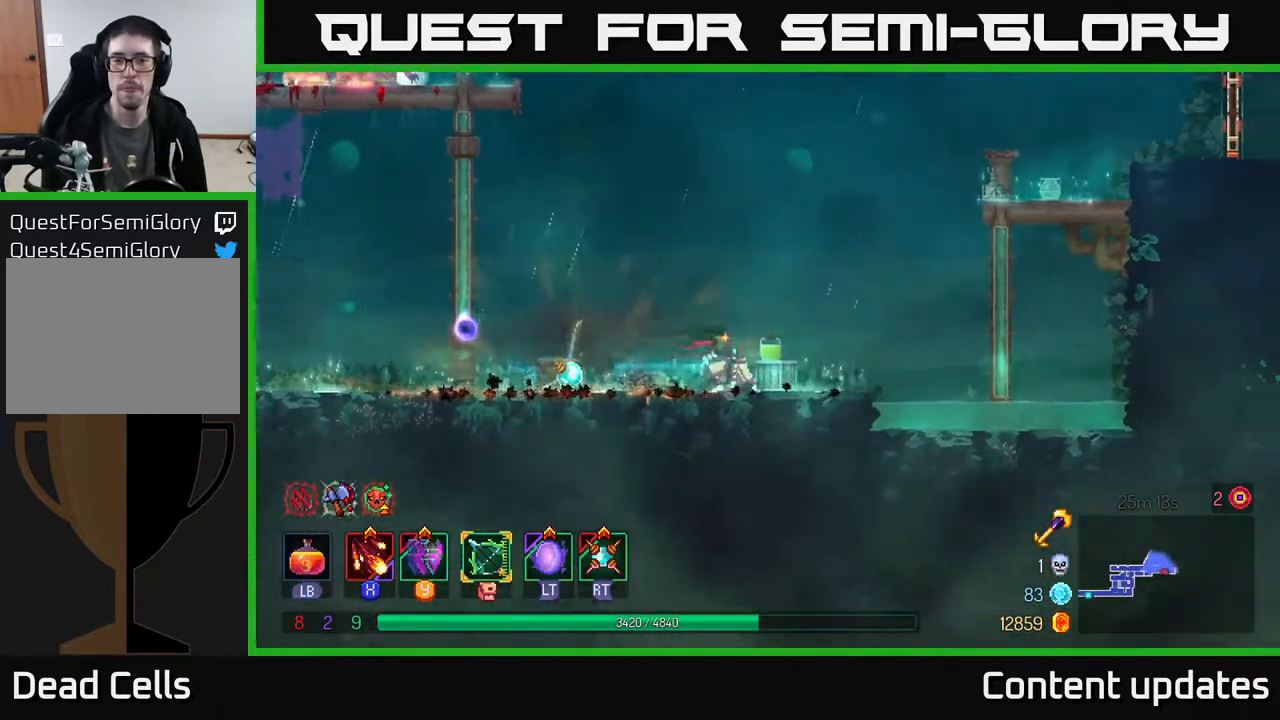
{"buttons": ["A"], "left_stick": "right", "right_stick": "center", "events": [[300, "A", "down"], [400, "A", "up"], [500, "A", "down"]]}
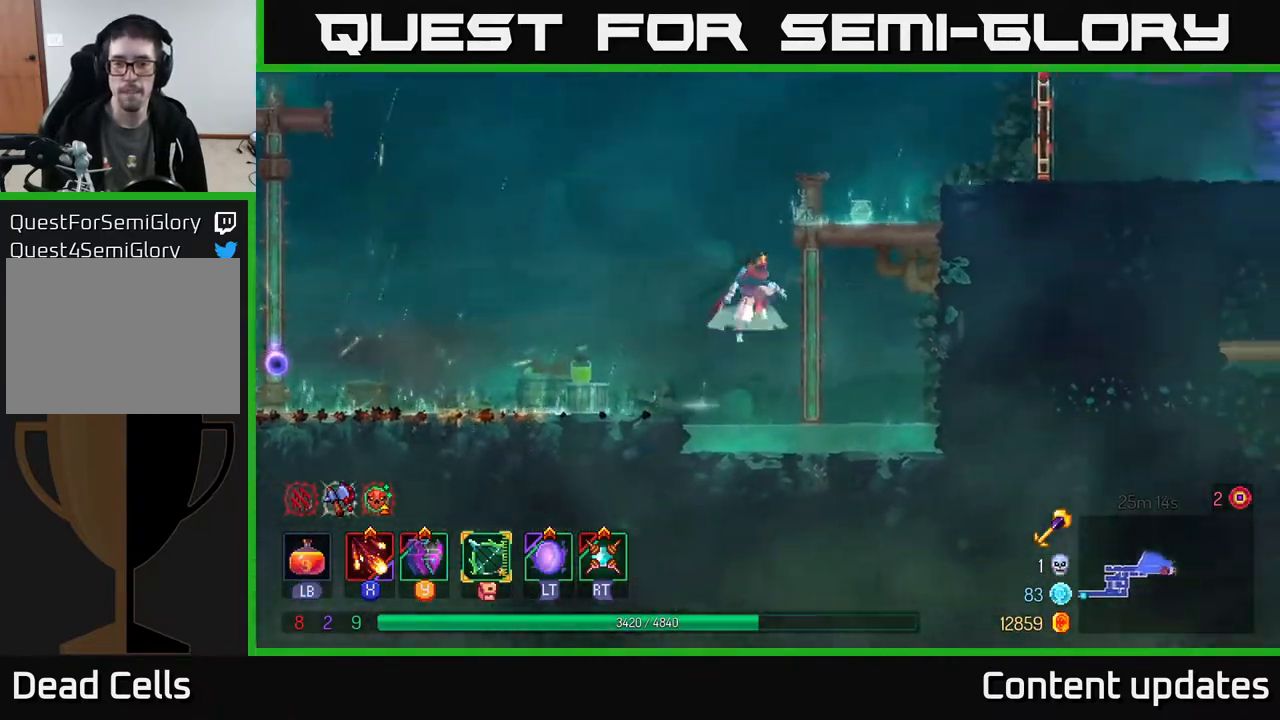
{"buttons": ["A"], "left_stick": "right", "right_stick": "center", "events": [[117, "A", "up"], [433, "A", "down"]]}